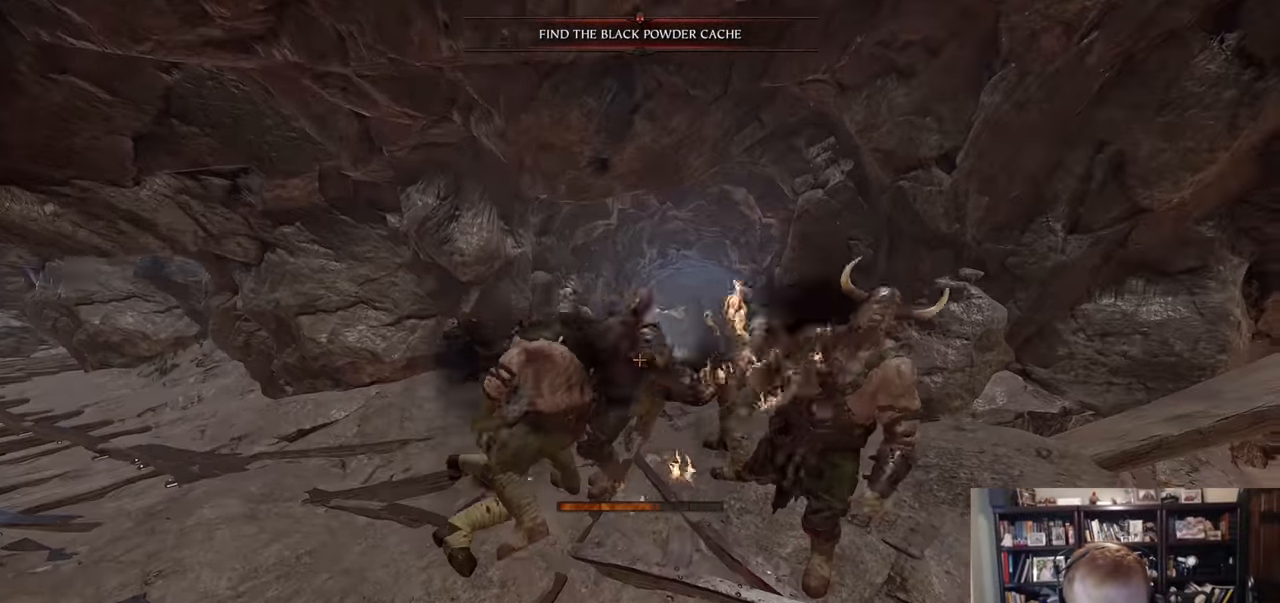
Gameplay with keyboard and mouse; each line is a JSON object with the keys and mouse buttons held at the frame after it. "events" lists presses ("down") and releases ("up") of "1", "2", "3", "4", "5", "a", "alt", "c", "caps_lock", "ctrl", "d", "e", "f", "g", "q", "r", "s", "shift", "space", "t", "tab", "v", "w", "x", "z", "mouse_left", "mouse_wheel" and "mouse_right" between this image and that frame as [ms after this image, input, new state], when the widget could be followed in between. "mouse_left", "mouse_wheel", "mouse_right" = the "left", "wheel", "right" buttons of the "mouse" list. No other keys are recorded. "wheel" means that the mouse wheel is clicked or scrolled. Not read: mouse_move.
{"keys": ["d", "shift"], "mouse": [], "events": [[17, "w", "up"], [384, "a", "up"], [384, "d", "down"], [484, "shift", "down"]]}
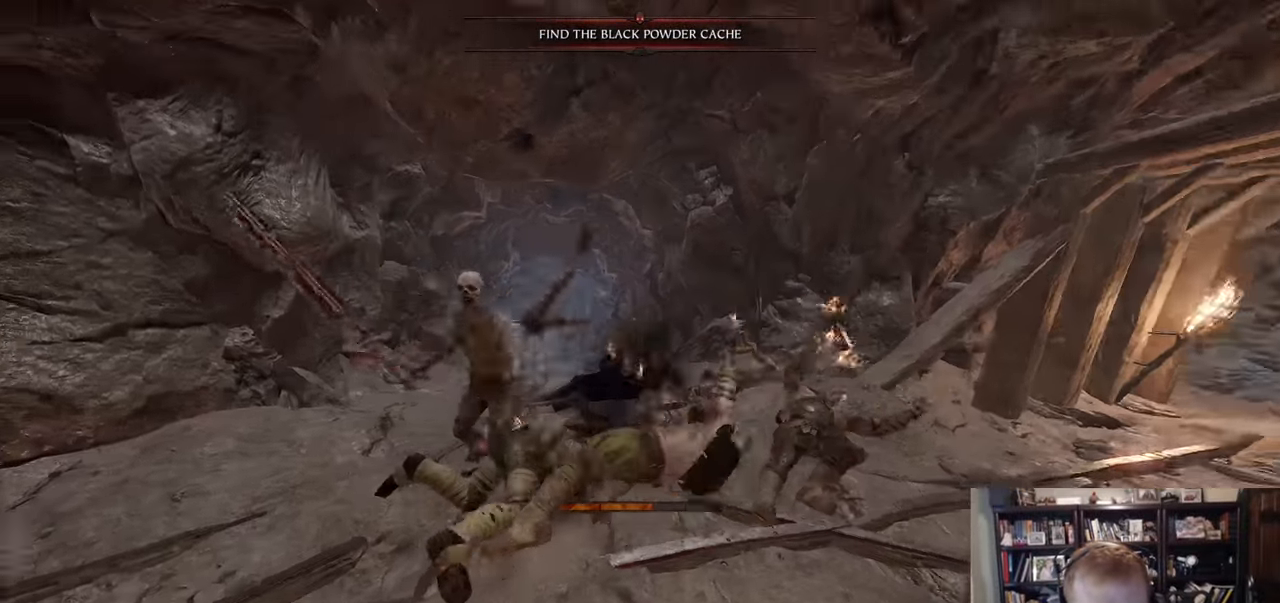
{"keys": ["a", "w"], "mouse": [], "events": [[66, "shift", "up"], [250, "w", "down"], [300, "d", "up"], [400, "mouse_left", "down"], [450, "mouse_left", "up"], [483, "a", "down"]]}
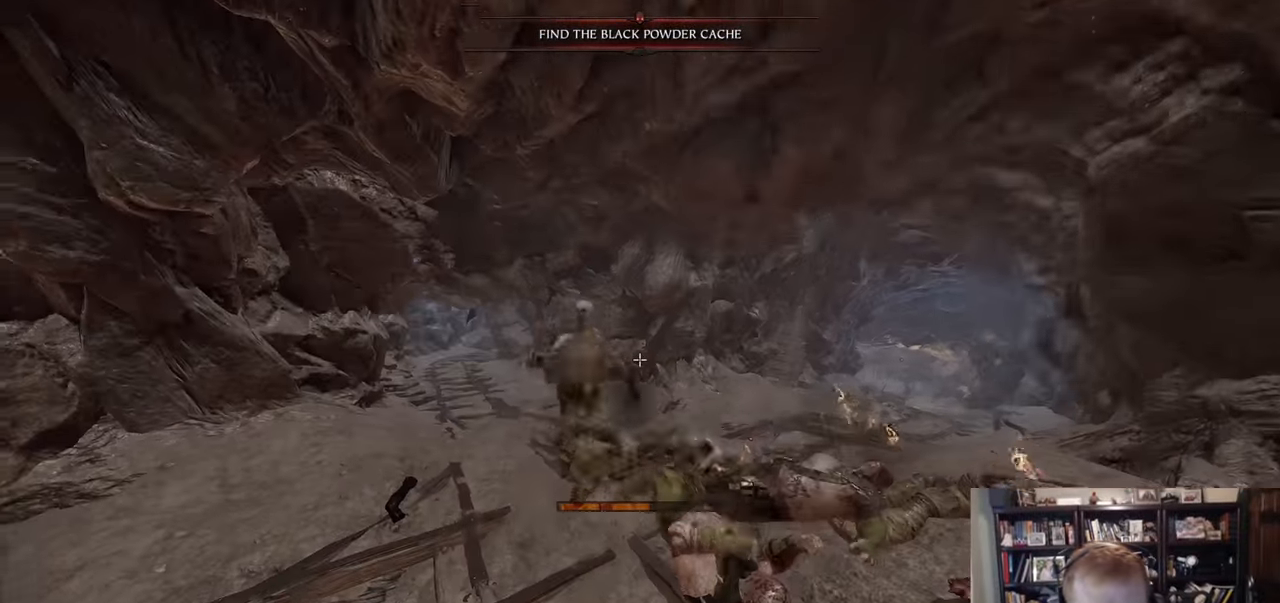
{"keys": ["a", "w"], "mouse": [], "events": [[234, "mouse_left", "down"], [267, "mouse_left", "up"]]}
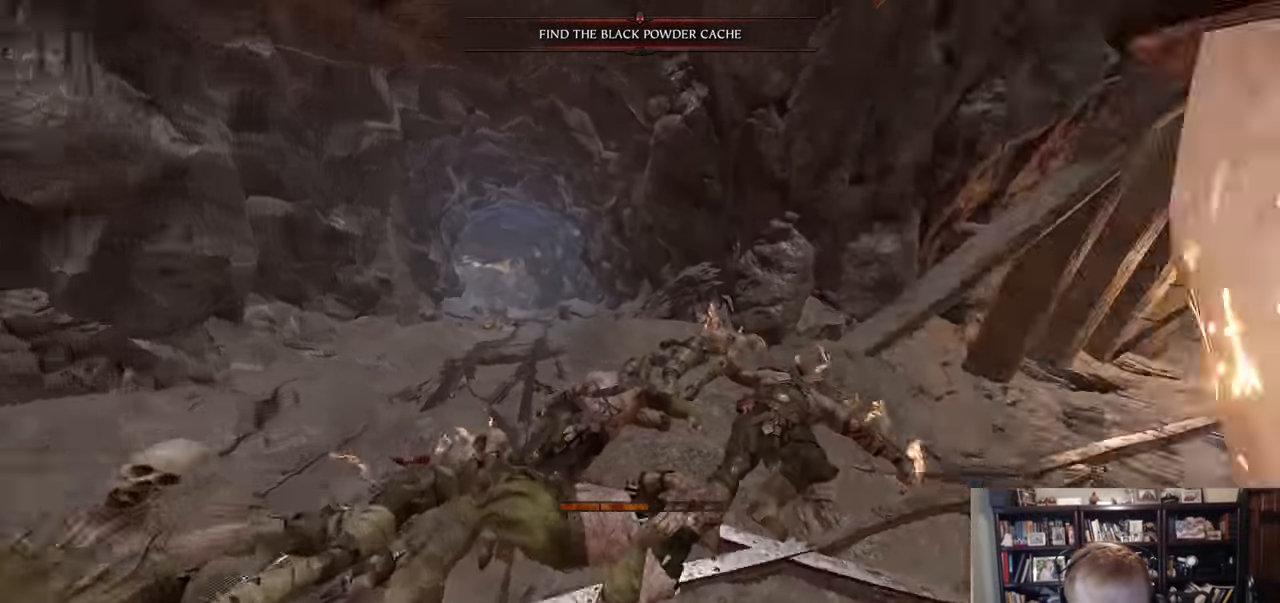
{"keys": ["w"], "mouse": [], "events": [[200, "a", "up"], [200, "space", "down"], [284, "q", "down"], [284, "space", "up"], [334, "q", "up"]]}
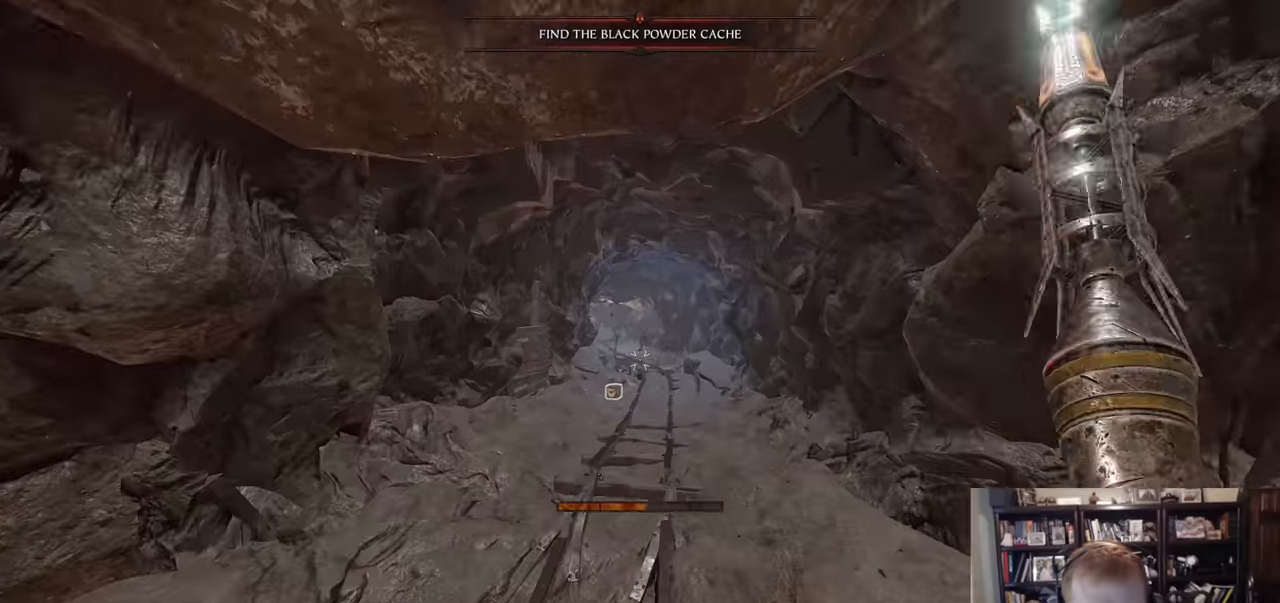
{"keys": ["w"], "mouse": [], "events": [[217, "z", "down"], [300, "z", "up"], [400, "z", "down"], [500, "z", "up"]]}
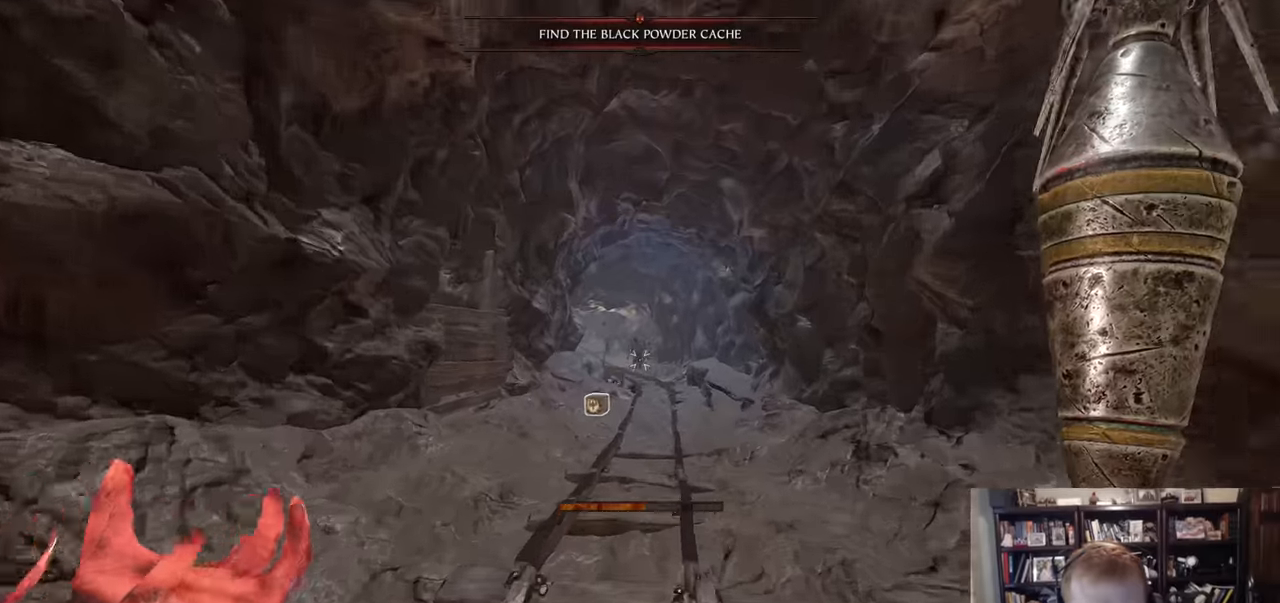
{"keys": ["w"], "mouse": [], "events": []}
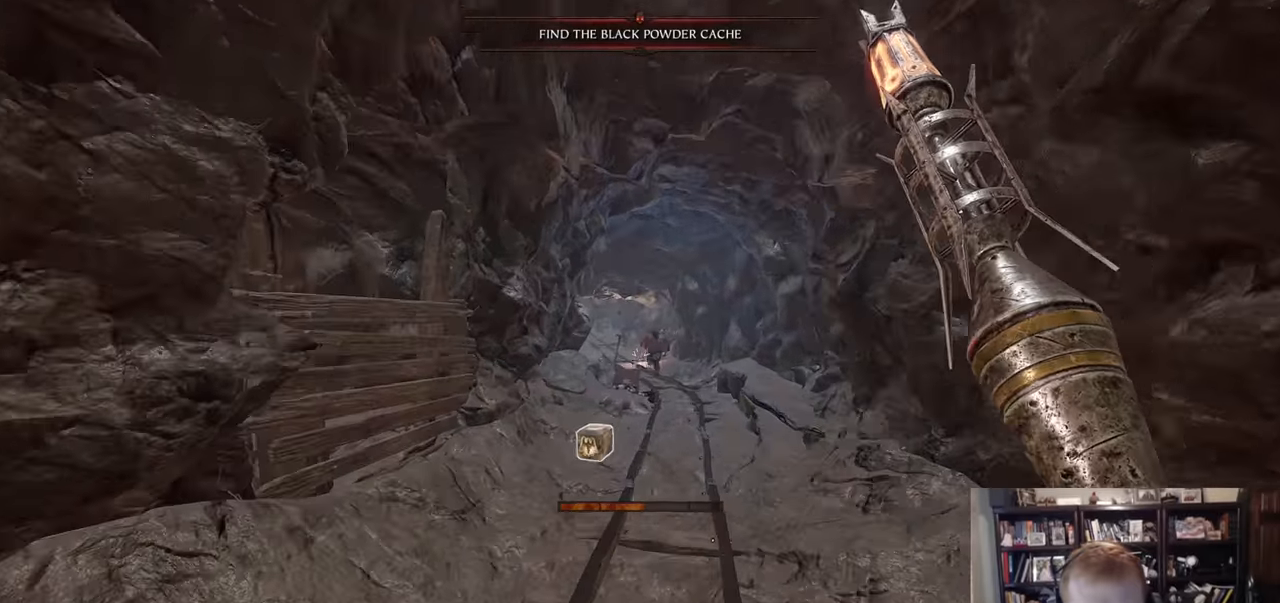
{"keys": ["w"], "mouse": [], "events": [[334, "e", "down"], [434, "e", "up"]]}
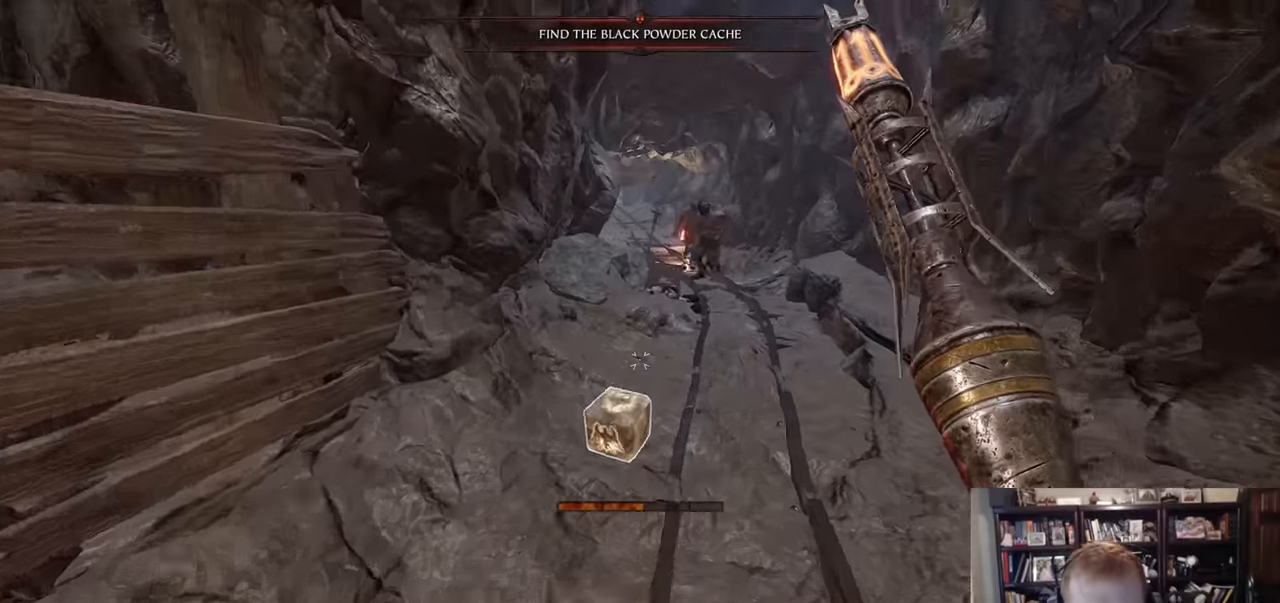
{"keys": ["a", "w"], "mouse": [], "events": [[301, "q", "down"], [401, "mouse_left", "down"], [401, "q", "up"], [451, "mouse_left", "up"], [501, "a", "down"]]}
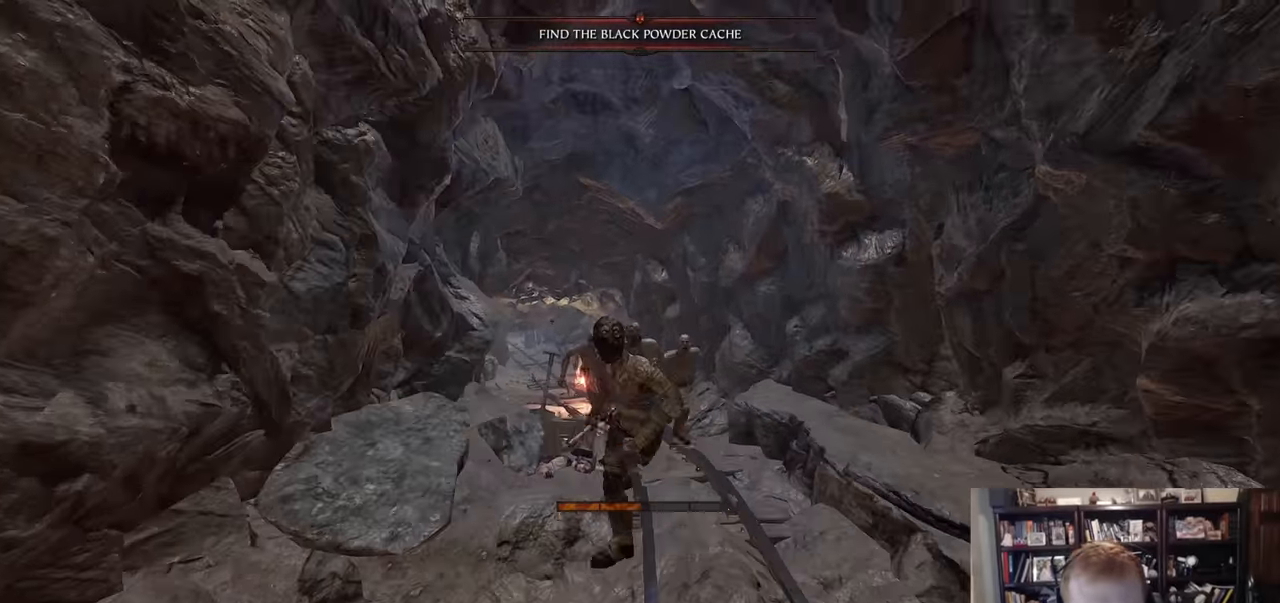
{"keys": ["d"], "mouse": [], "events": [[133, "a", "up"], [183, "w", "up"], [267, "d", "down"]]}
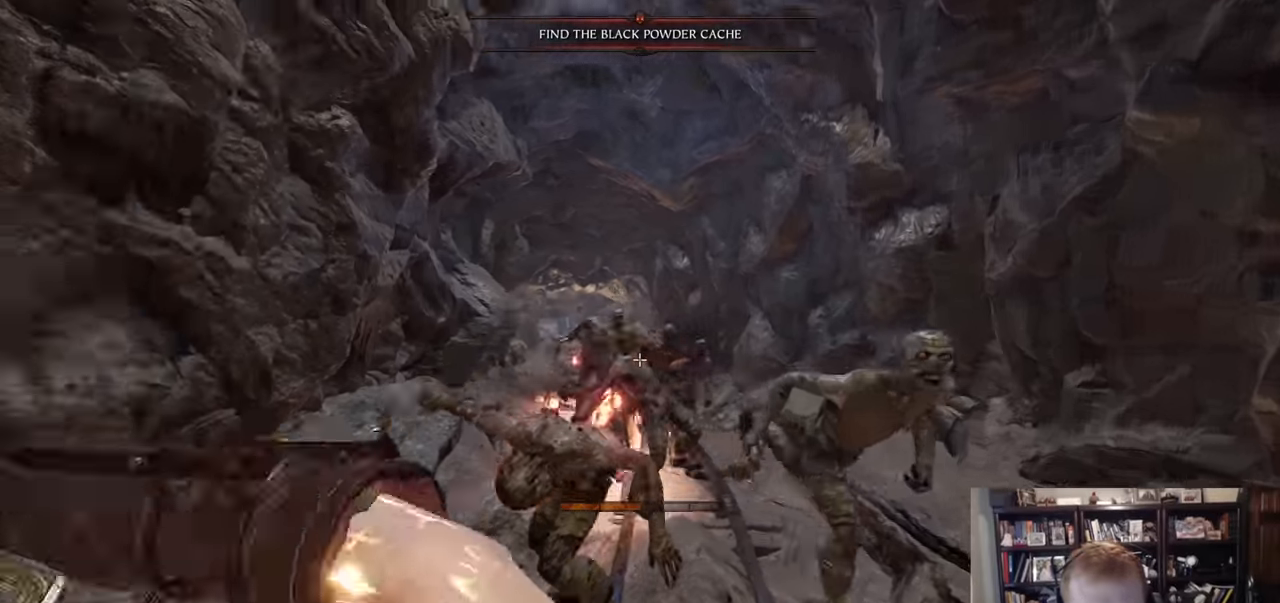
{"keys": [], "mouse": [], "events": [[17, "mouse_left", "down"], [50, "mouse_left", "up"], [334, "d", "up"]]}
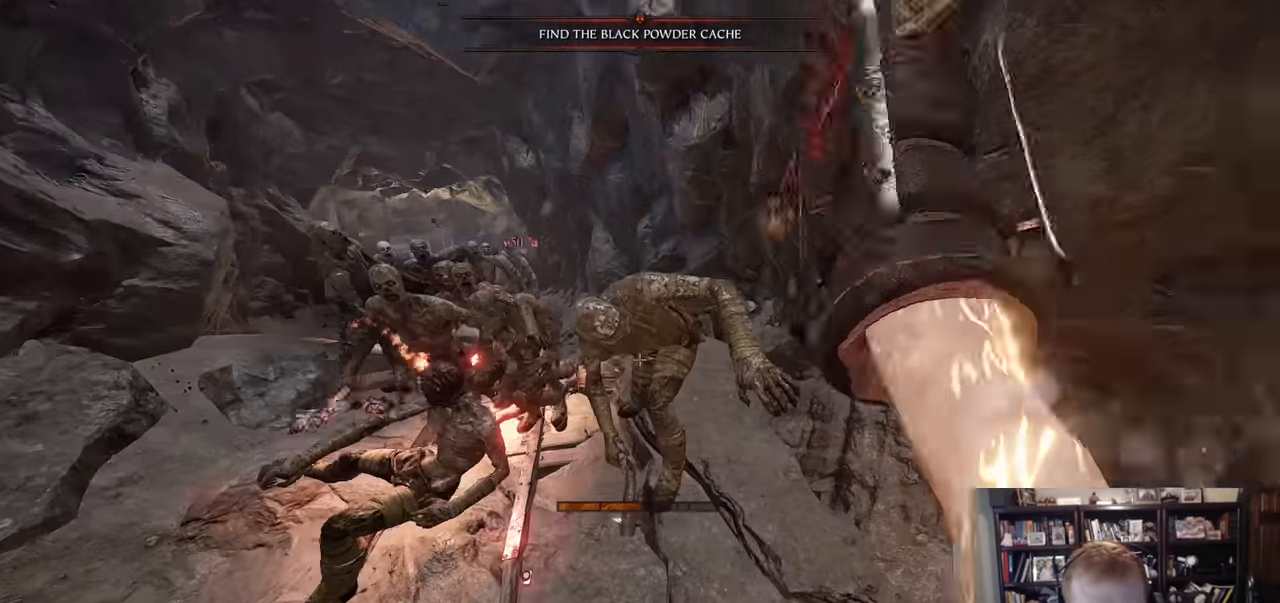
{"keys": ["a"], "mouse": ["left", "right"], "events": [[167, "q", "down"], [217, "q", "up"], [300, "a", "down"], [300, "mouse_right", "down"], [350, "shift", "down"], [500, "mouse_left", "down"], [500, "shift", "up"]]}
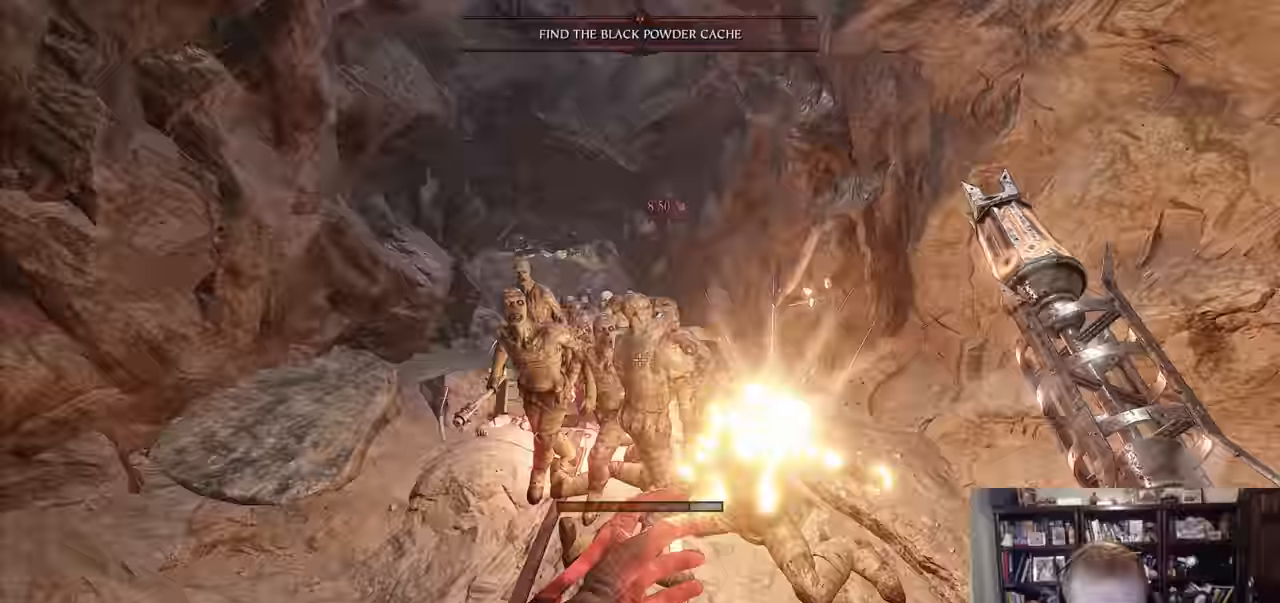
{"keys": [], "mouse": ["left", "right"], "events": [[134, "mouse_left", "up"], [367, "a", "up"], [468, "mouse_left", "down"]]}
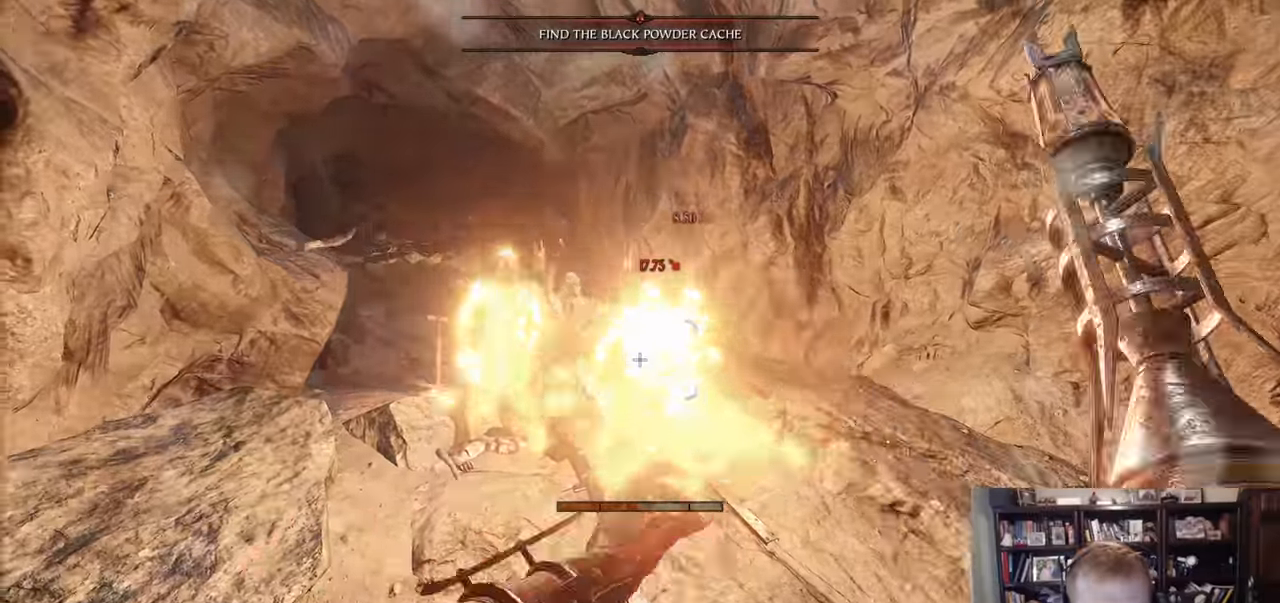
{"keys": ["w"], "mouse": [], "events": [[17, "w", "down"], [100, "d", "down"], [100, "mouse_left", "up"], [150, "d", "up"], [284, "mouse_right", "up"], [334, "q", "down"], [434, "q", "up"]]}
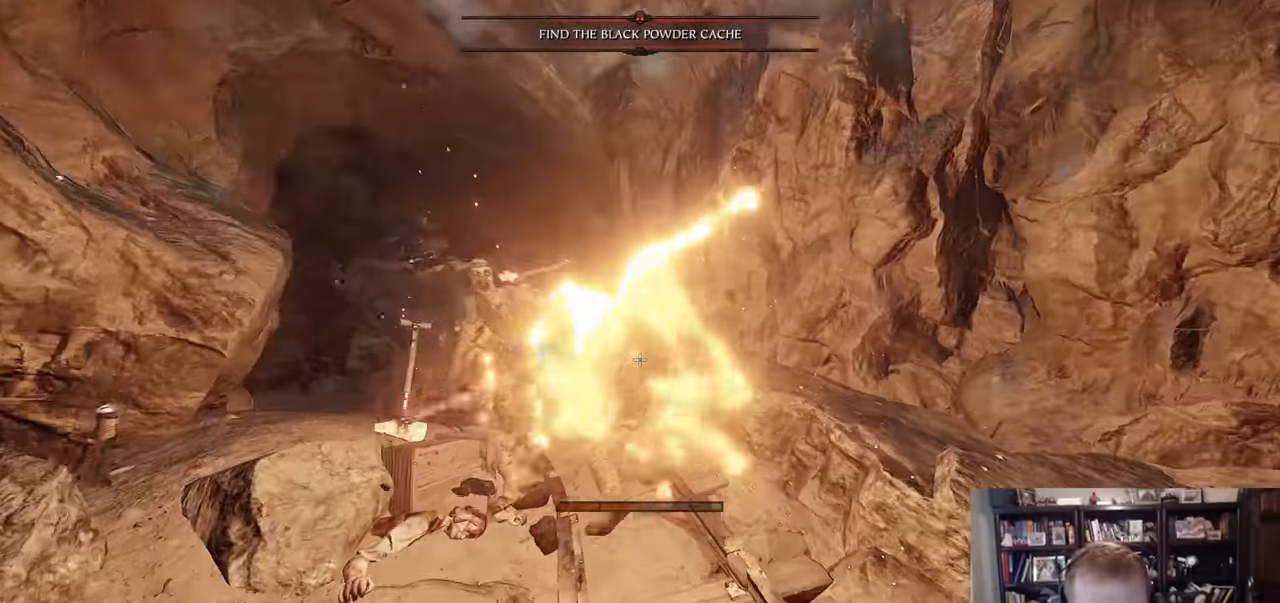
{"keys": ["d", "shift"], "mouse": [], "events": [[267, "d", "down"], [317, "w", "up"], [418, "mouse_left", "down"], [418, "shift", "down"], [468, "mouse_left", "up"]]}
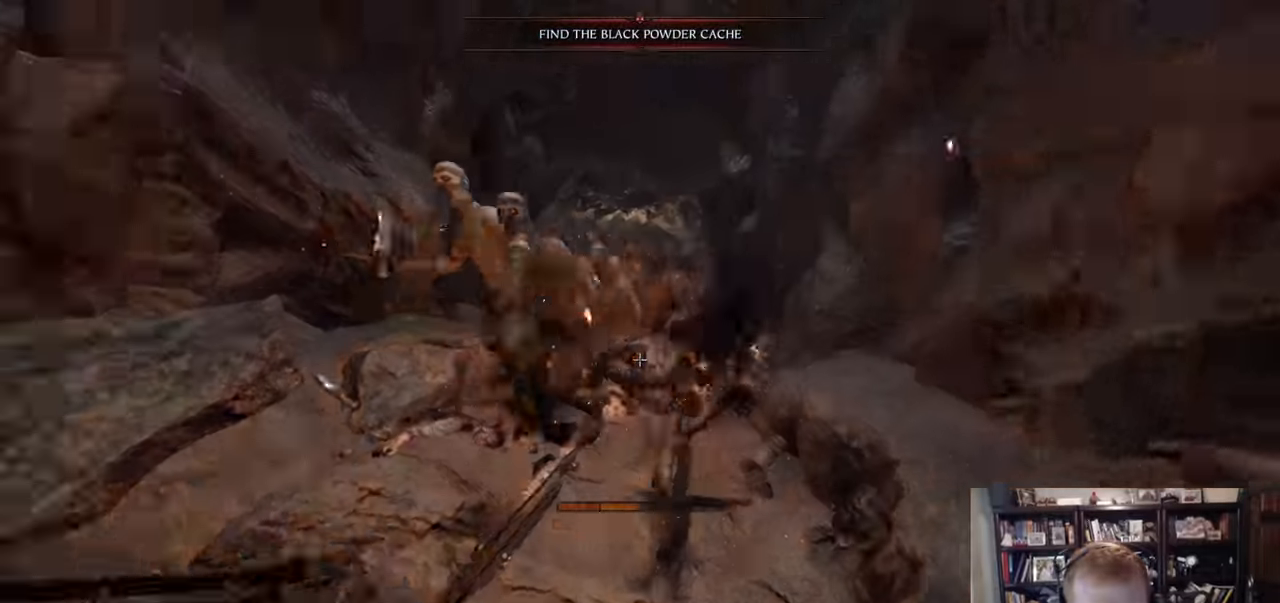
{"keys": ["d"], "mouse": [], "events": [[50, "shift", "up"], [300, "w", "down"], [334, "mouse_left", "down"], [434, "mouse_left", "up"], [484, "w", "up"]]}
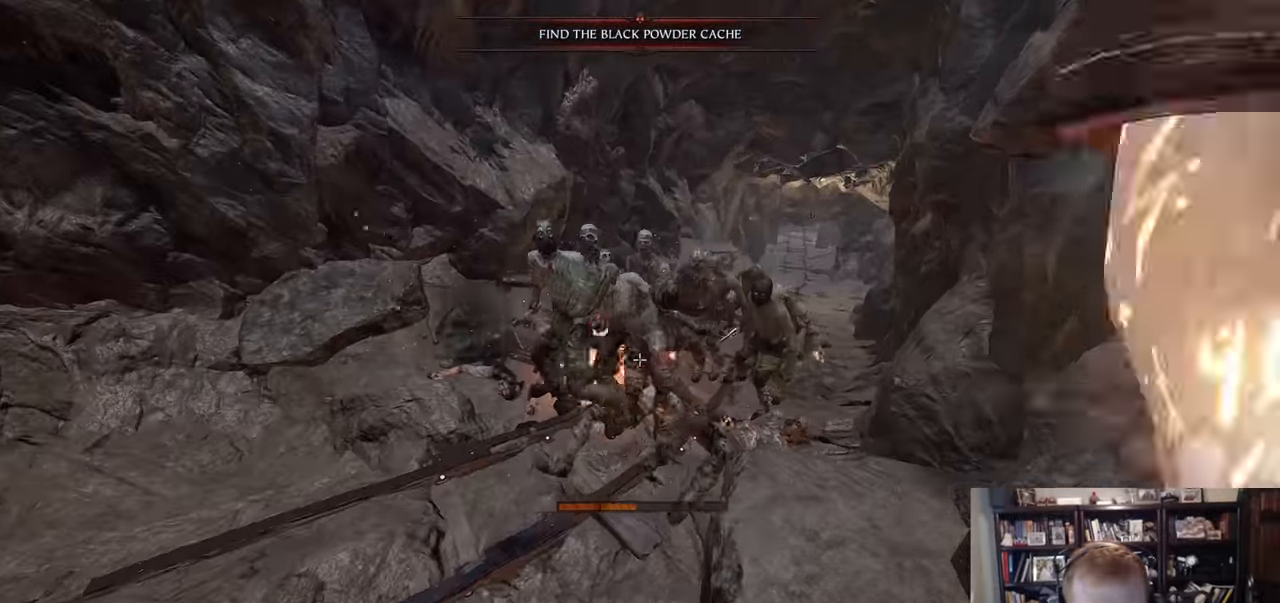
{"keys": ["a"], "mouse": []}
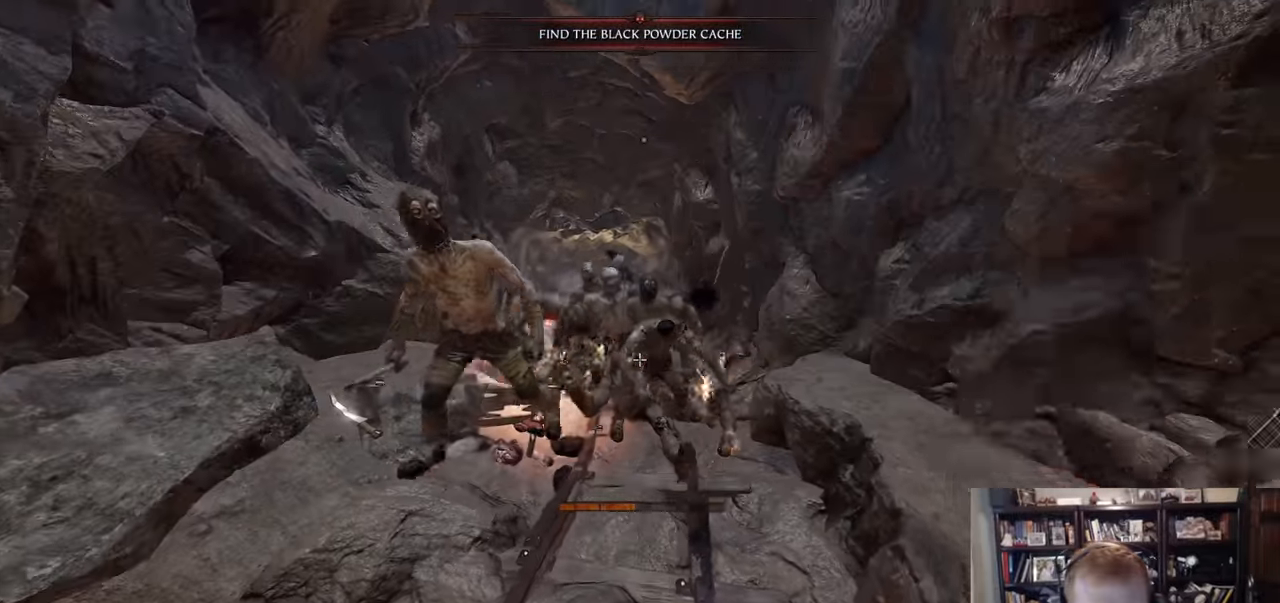
{"keys": [], "mouse": [], "events": [[33, "mouse_left", "down"], [133, "mouse_left", "up"], [183, "a", "up"], [267, "q", "down"], [317, "q", "up"]]}
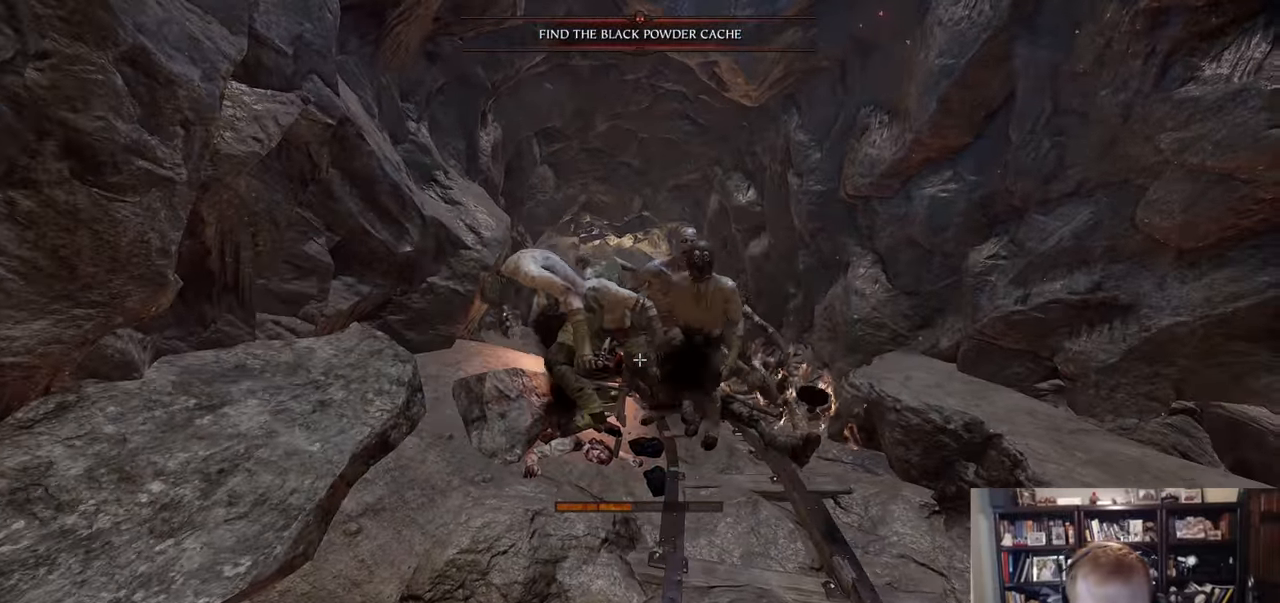
{"keys": ["a"], "mouse": ["right"], "events": [[17, "d", "down"], [151, "mouse_right", "down"], [284, "mouse_left", "down"], [434, "a", "down"], [434, "d", "up"], [484, "mouse_left", "up"]]}
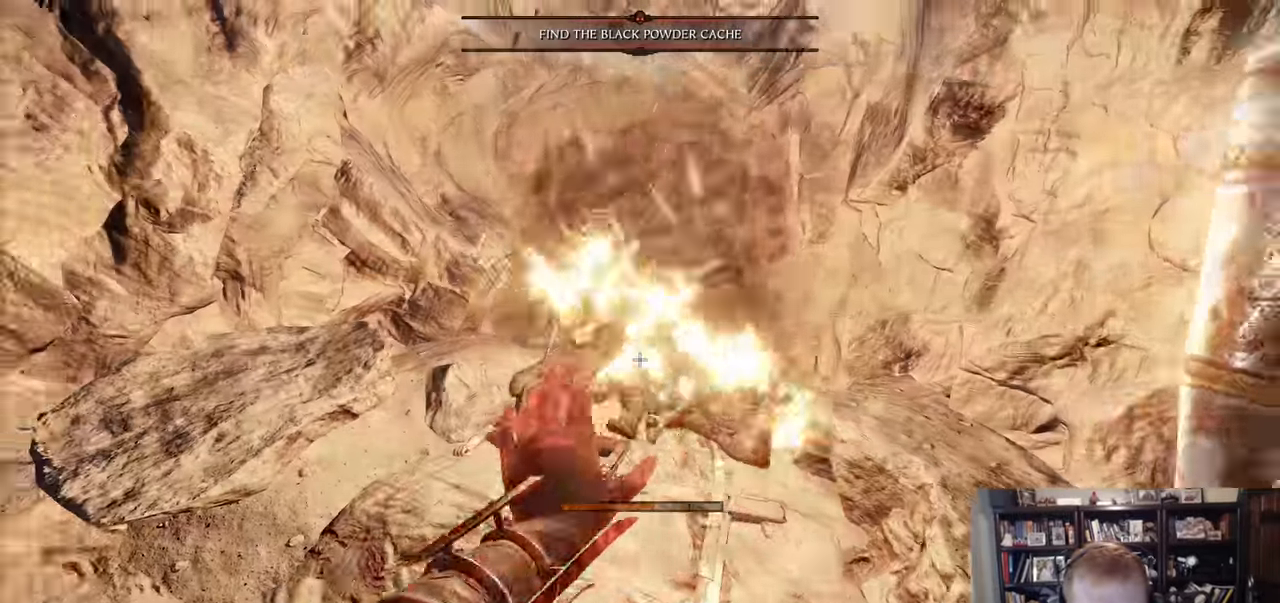
{"keys": ["w"], "mouse": ["right"], "events": [[67, "w", "down"], [167, "a", "up"], [300, "mouse_left", "down"], [450, "mouse_left", "up"]]}
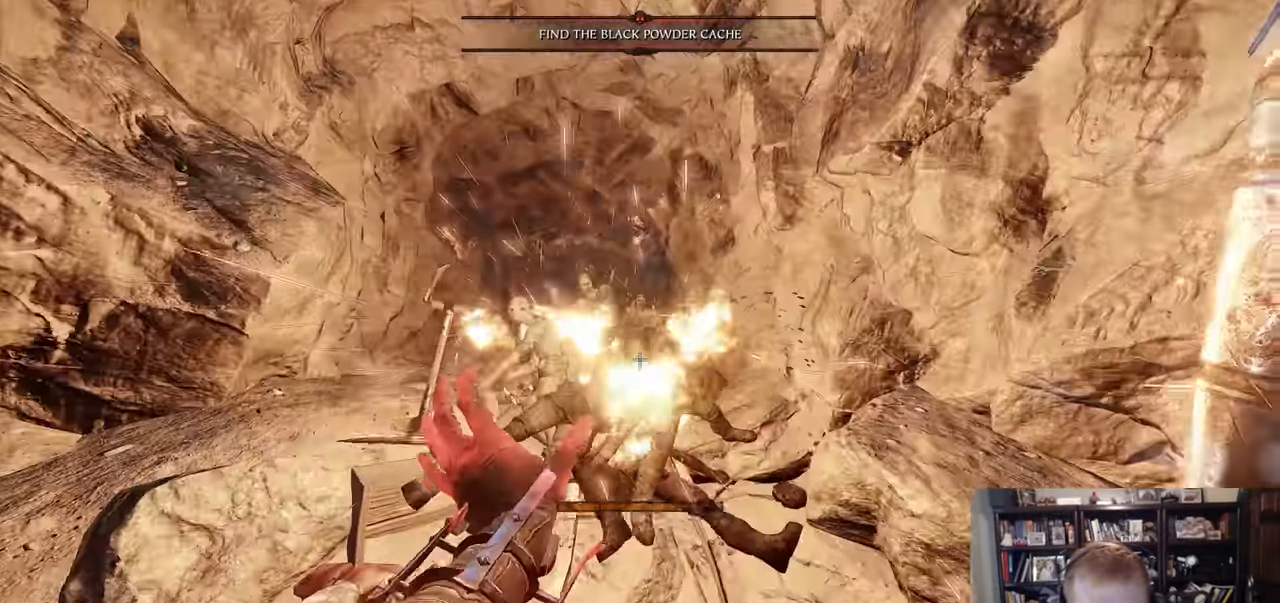
{"keys": ["q", "w"], "mouse": [], "events": [[234, "mouse_left", "down"], [418, "mouse_left", "up"], [418, "mouse_right", "up"], [418, "q", "down"]]}
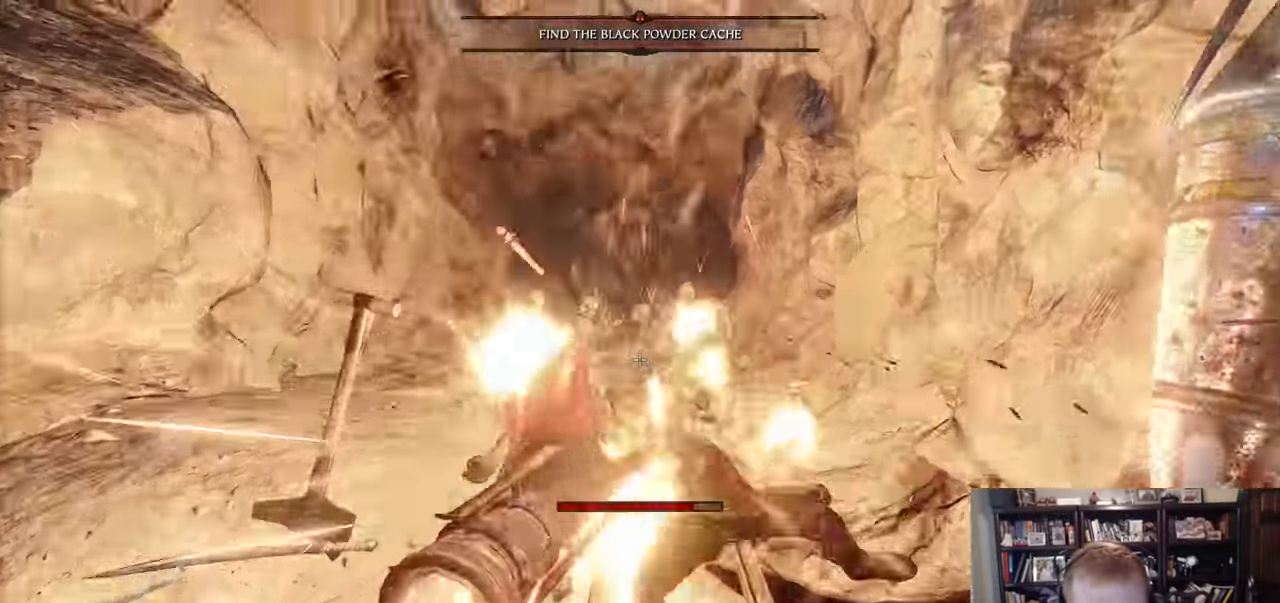
{"keys": ["a"], "mouse": [], "events": [[17, "q", "up"], [384, "a", "down"], [384, "mouse_left", "down"], [434, "w", "up"], [484, "mouse_left", "up"]]}
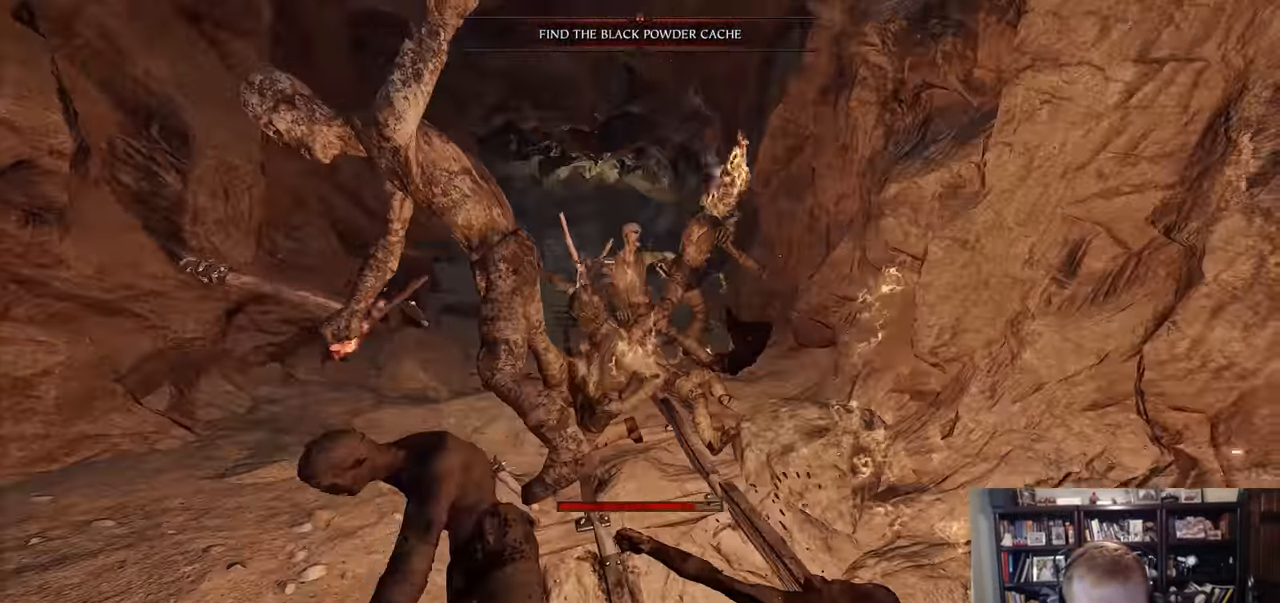
{"keys": ["d", "shift"], "mouse": [], "events": [[251, "a", "up"], [251, "d", "down"], [351, "shift", "down"]]}
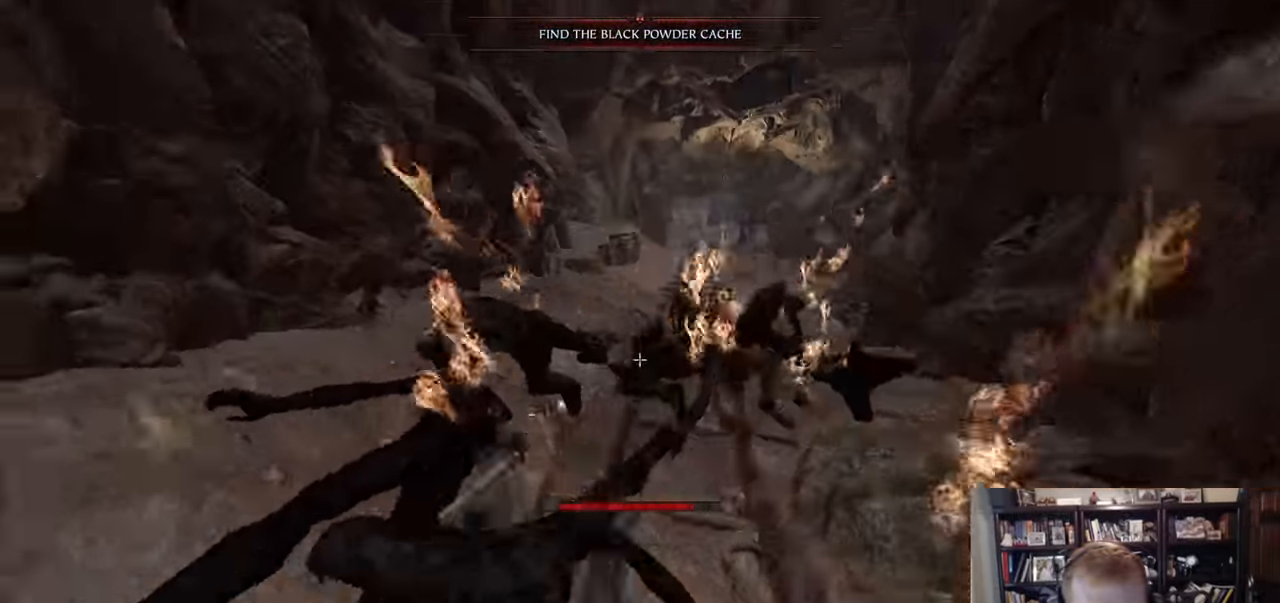
{"keys": ["w"], "mouse": [], "events": [[50, "shift", "up"], [233, "w", "down"], [367, "mouse_left", "down"], [417, "d", "up"], [417, "mouse_left", "up"]]}
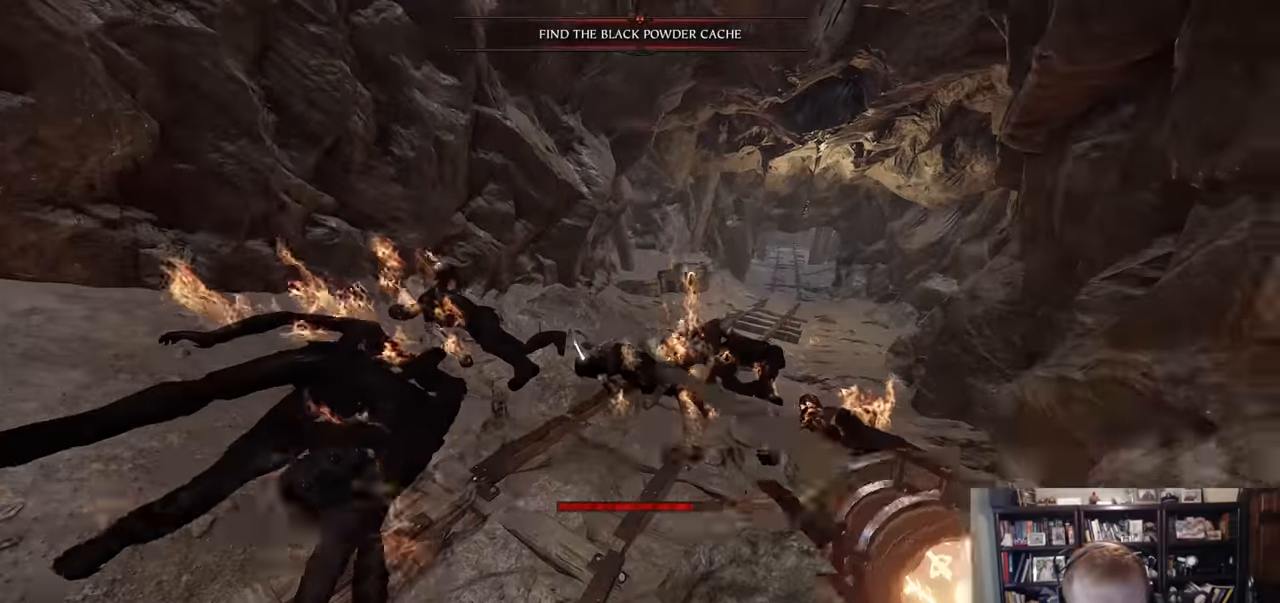
{"keys": ["w"], "mouse": [], "events": [[334, "a", "down"], [484, "a", "up"]]}
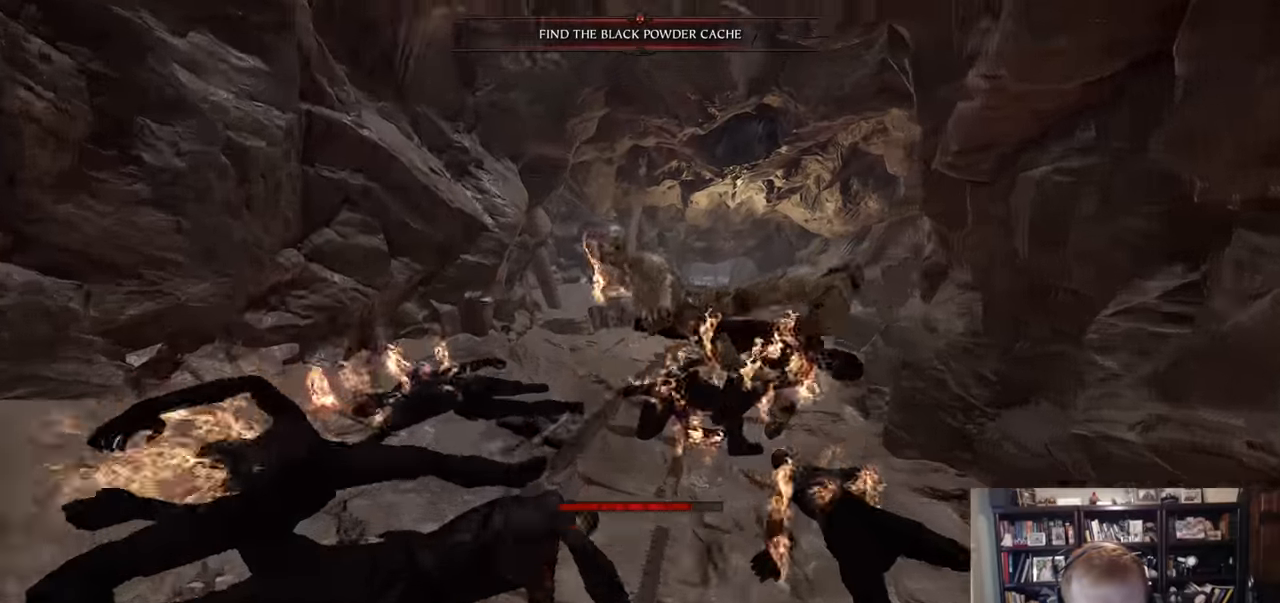
{"keys": ["a"], "mouse": [], "events": [[83, "a", "down"], [167, "w", "up"], [300, "q", "down"], [400, "q", "up"]]}
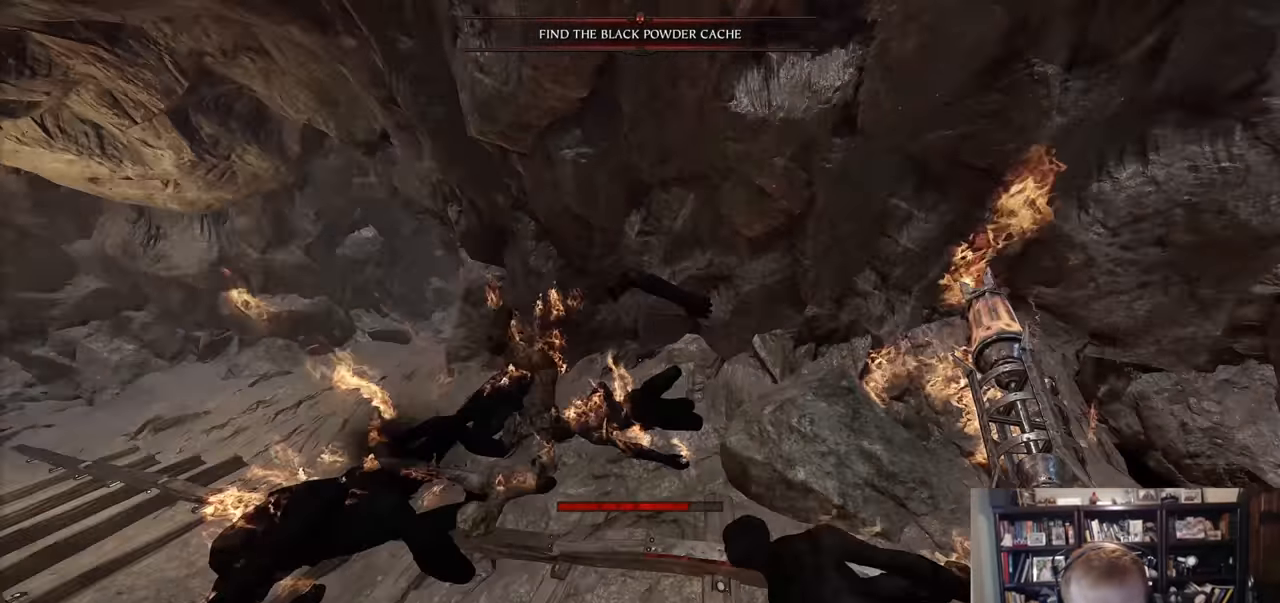
{"keys": ["a", "r"], "mouse": []}